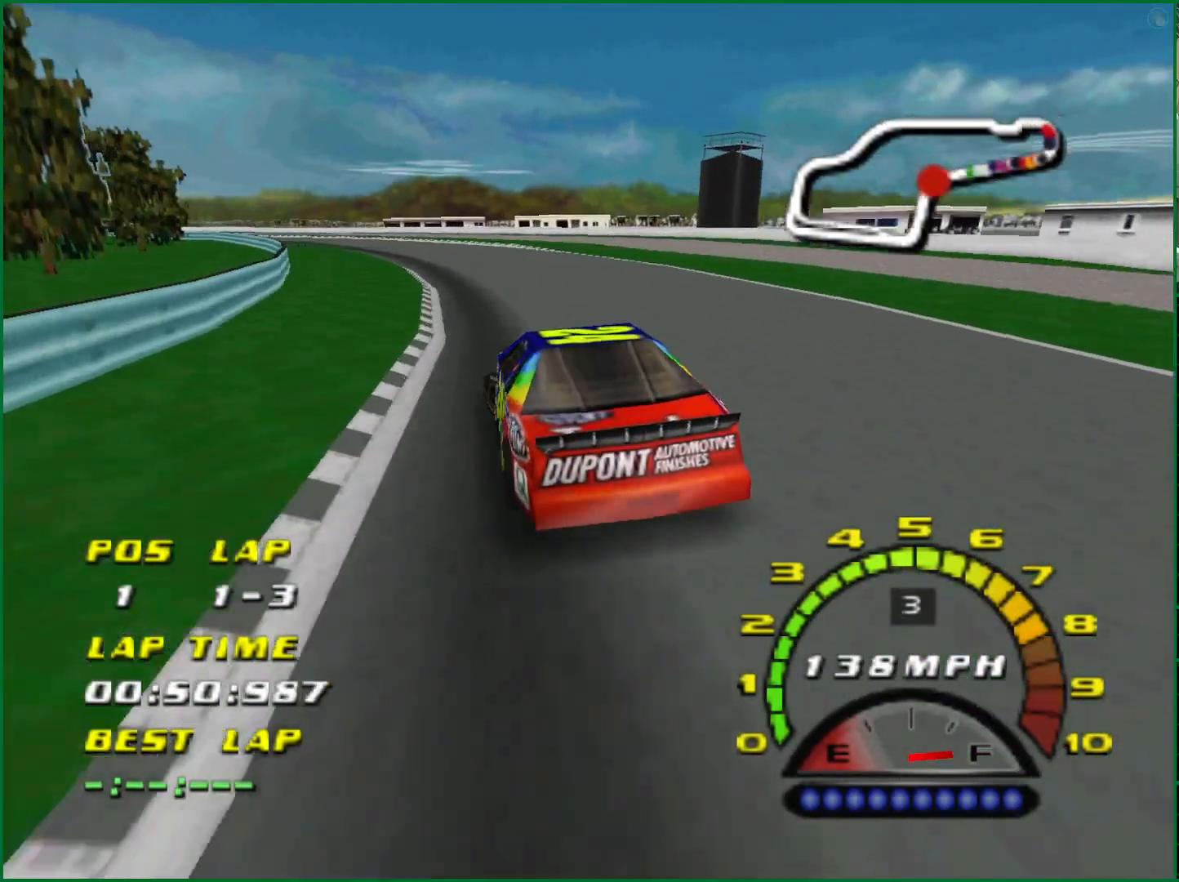
Gameplay with a controller (PlayStation layout); each line is a JSON object with the inputs held at the frame after it. "events" lists button and stick changes between this image and that frame as [ms after this image, input, new state], when the widget could be followed in between. Not read: L3 R3.
{"buttons": ["CROSS"], "left_stick": "left", "right_stick": "center", "events": [[100, "CROSS", "down"], [200, "left_stick", "left"], [367, "left_stick", "center"], [467, "left_stick", "left"]]}
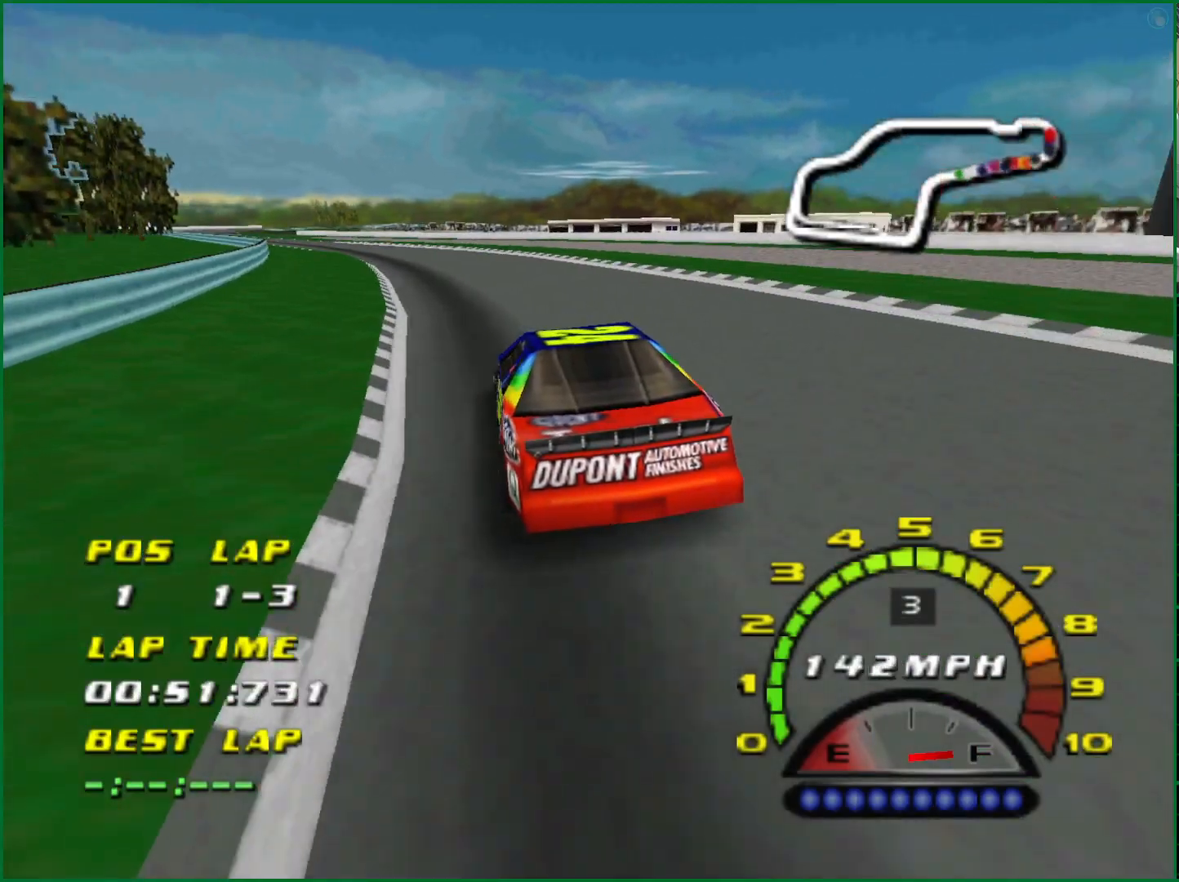
{"buttons": ["CROSS"], "left_stick": "left", "right_stick": "center", "events": [[183, "left_stick", "center"], [450, "left_stick", "left"]]}
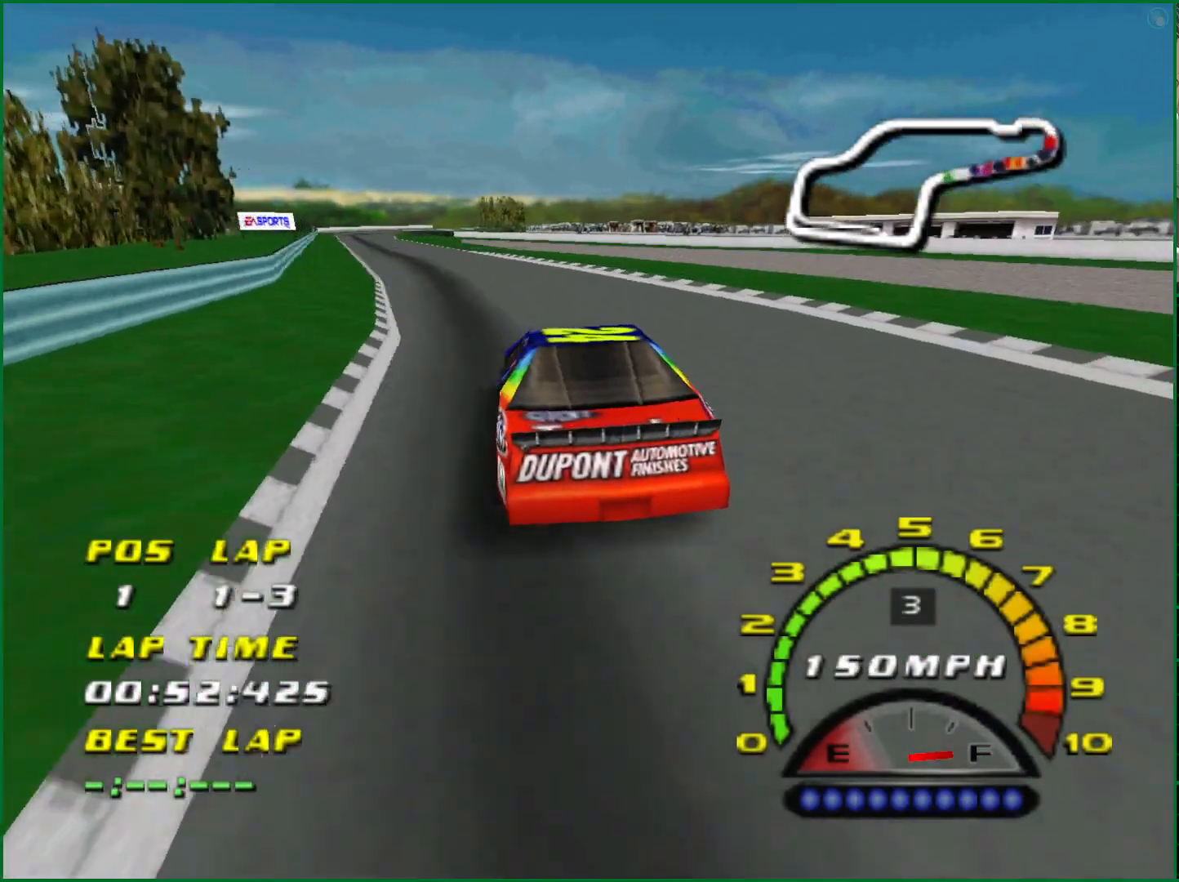
{"buttons": ["CROSS"], "left_stick": "left", "right_stick": "center", "events": [[233, "left_stick", "center"], [467, "left_stick", "left"]]}
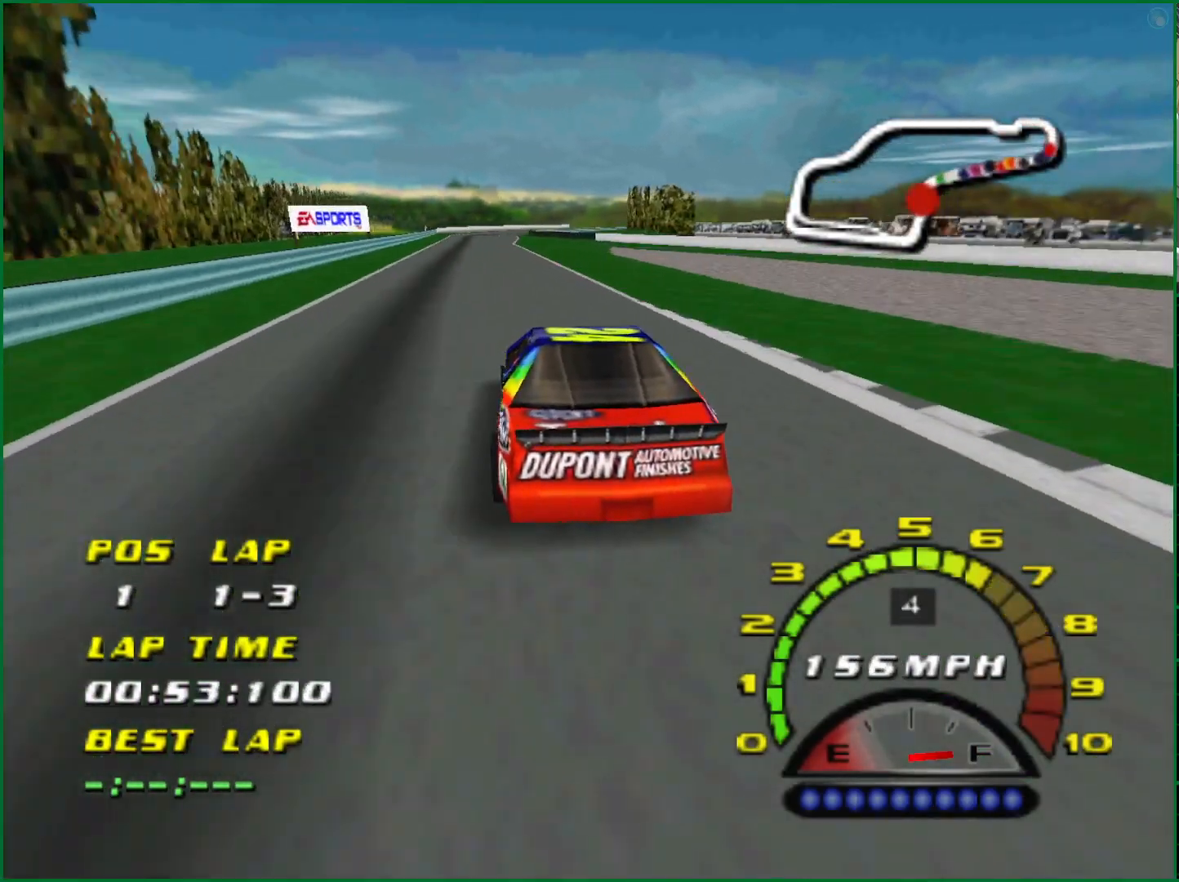
{"buttons": ["CROSS"], "left_stick": "center", "right_stick": "center", "events": [[50, "left_stick", "center"], [300, "left_stick", "left"], [367, "left_stick", "center"]]}
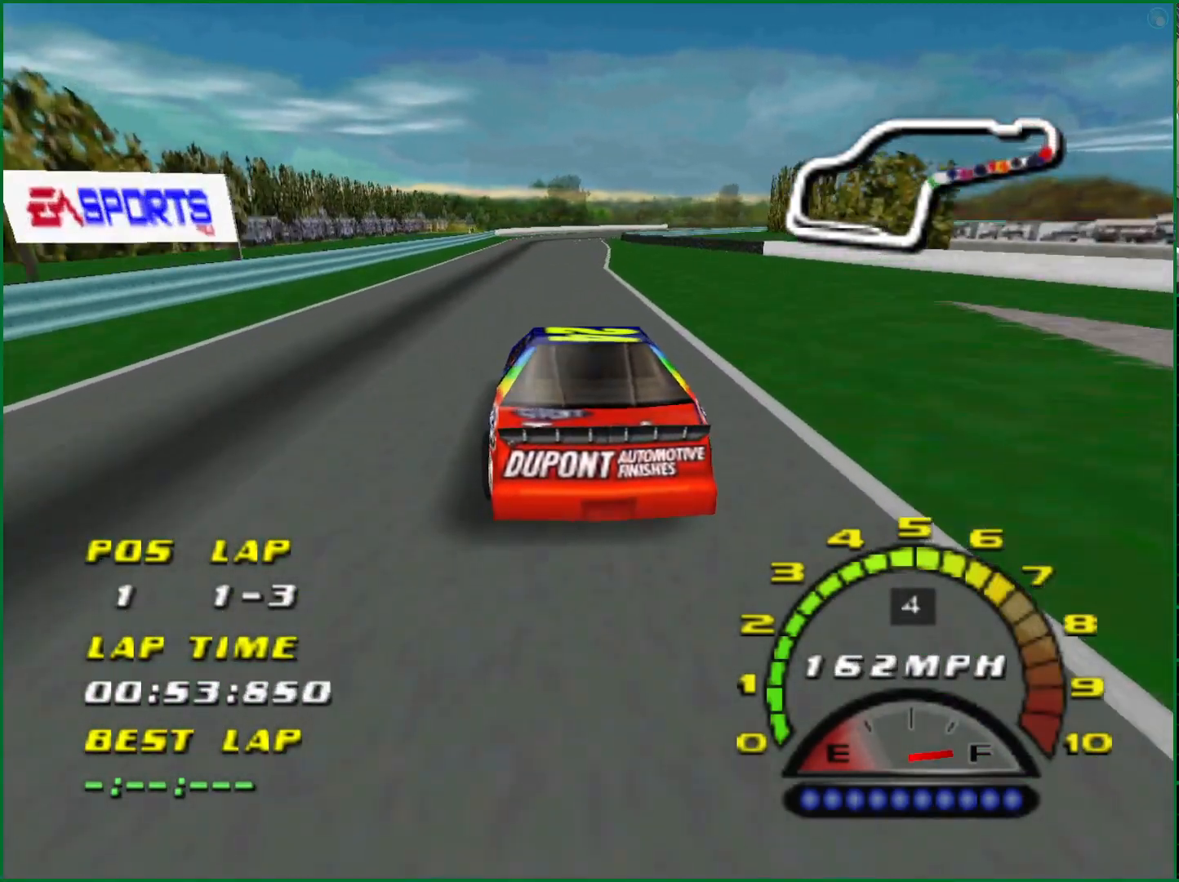
{"buttons": ["CROSS"], "left_stick": "center", "right_stick": "center", "events": [[150, "left_stick", "left"], [217, "left_stick", "center"]]}
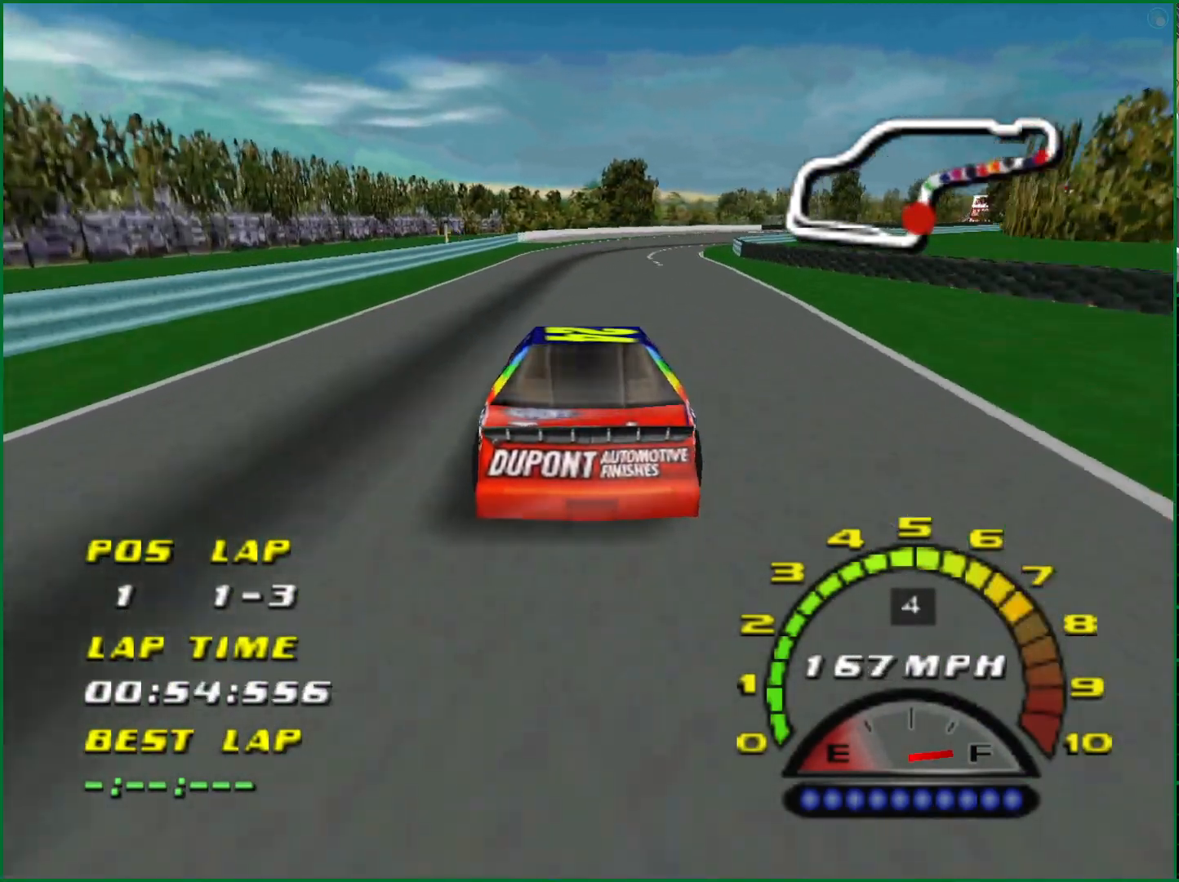
{"buttons": ["SQUARE"], "left_stick": "right", "right_stick": "center", "events": [[83, "CROSS", "up"], [167, "SQUARE", "down"], [233, "left_stick", "right"]]}
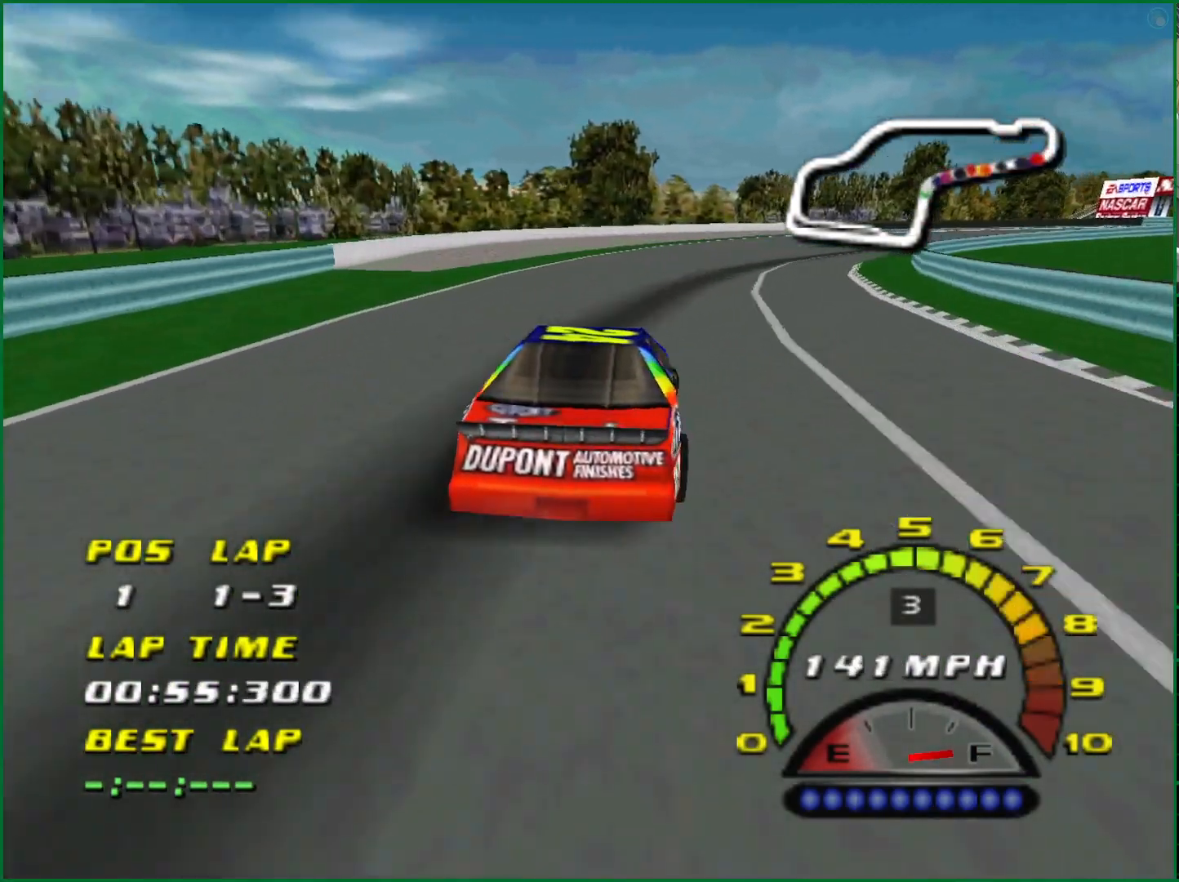
{"buttons": ["CROSS"], "left_stick": "center", "right_stick": "center", "events": [[83, "SQUARE", "up"], [283, "left_stick", "center"], [433, "CROSS", "down"]]}
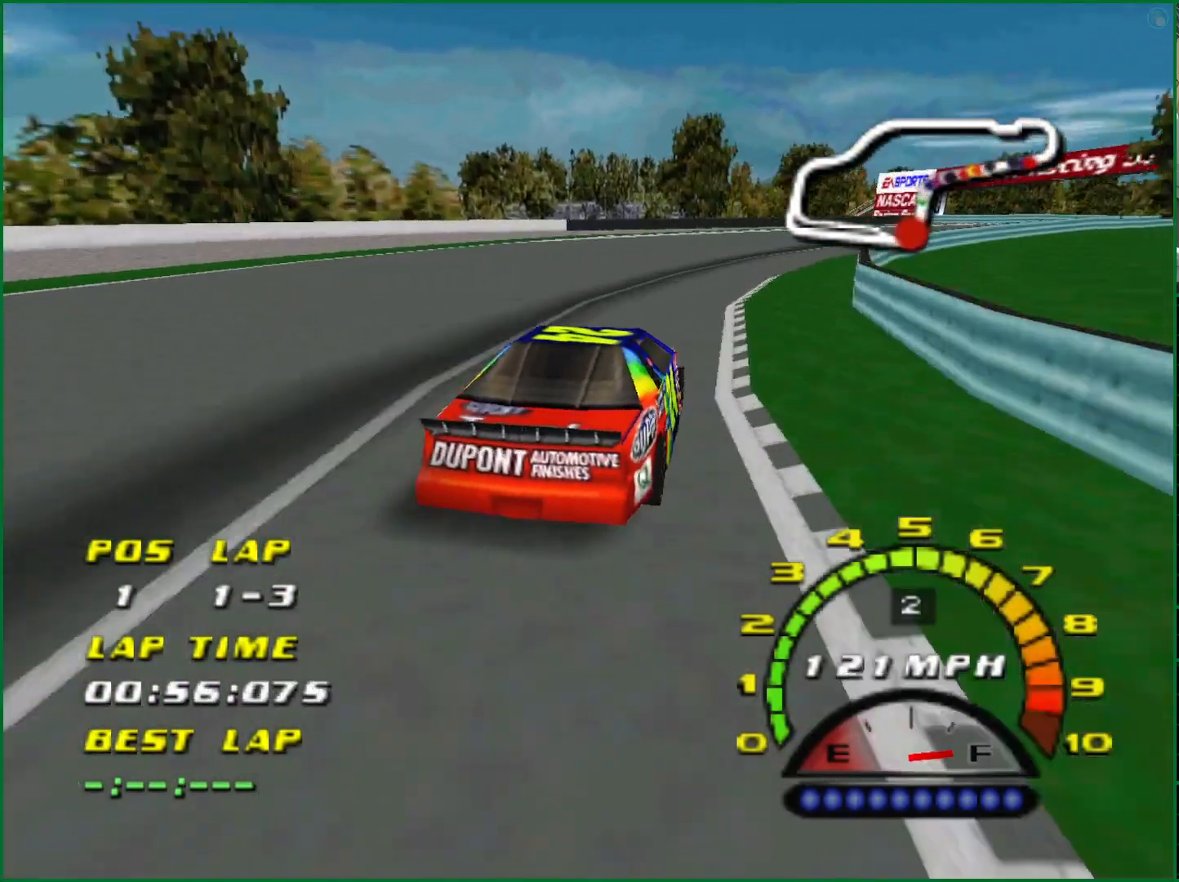
{"buttons": ["CROSS"], "left_stick": "right", "right_stick": "center", "events": [[200, "left_stick", "right"]]}
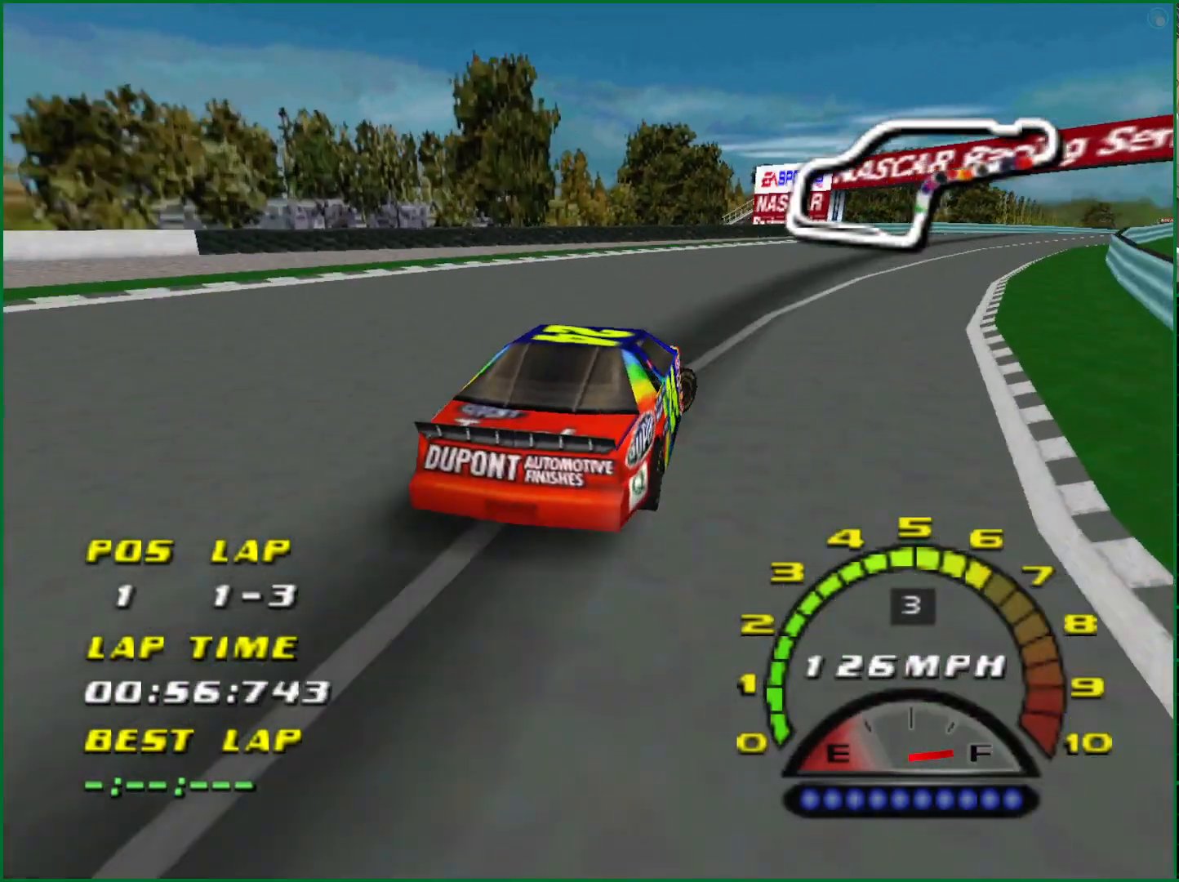
{"buttons": ["CROSS"], "left_stick": "center", "right_stick": "center", "events": [[83, "left_stick", "center"], [200, "left_stick", "right"], [400, "left_stick", "center"]]}
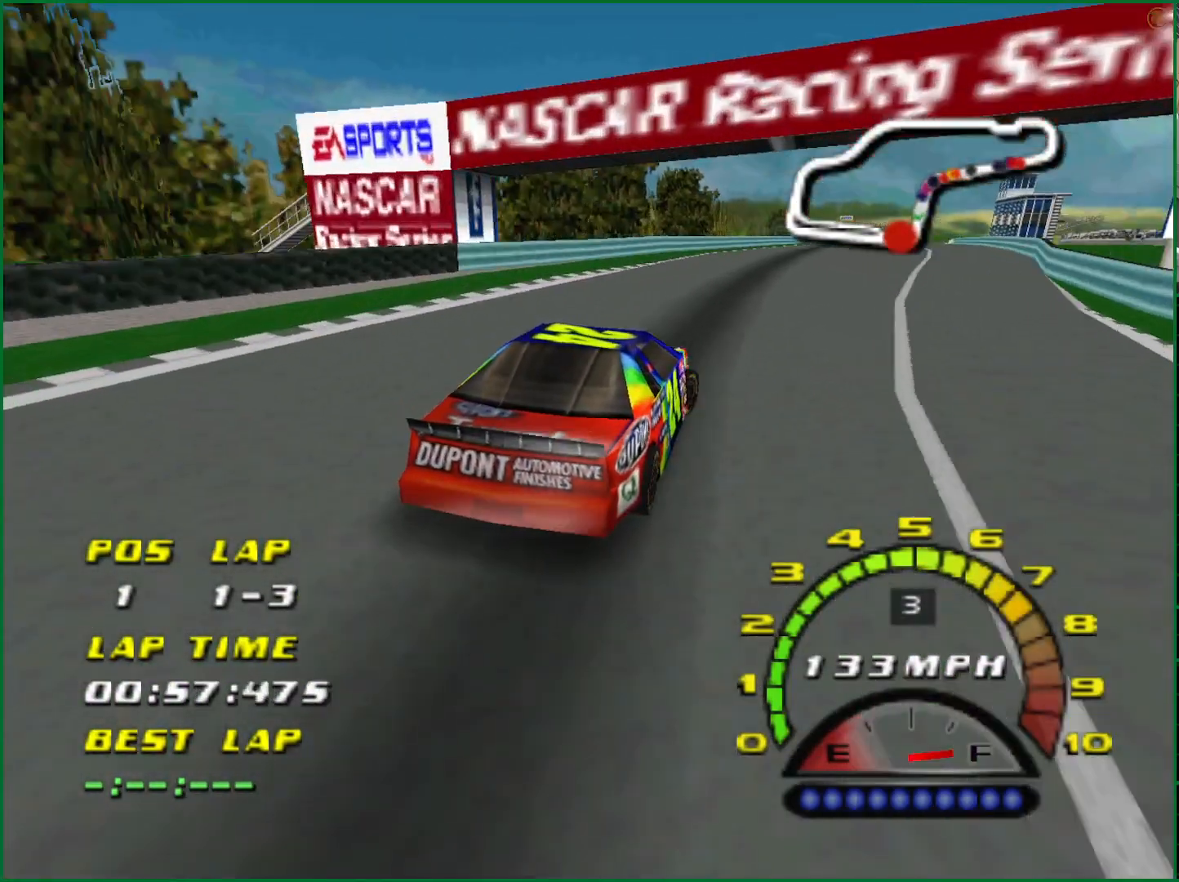
{"buttons": ["CROSS"], "left_stick": "center", "right_stick": "center", "events": [[83, "left_stick", "right"], [183, "left_stick", "center"]]}
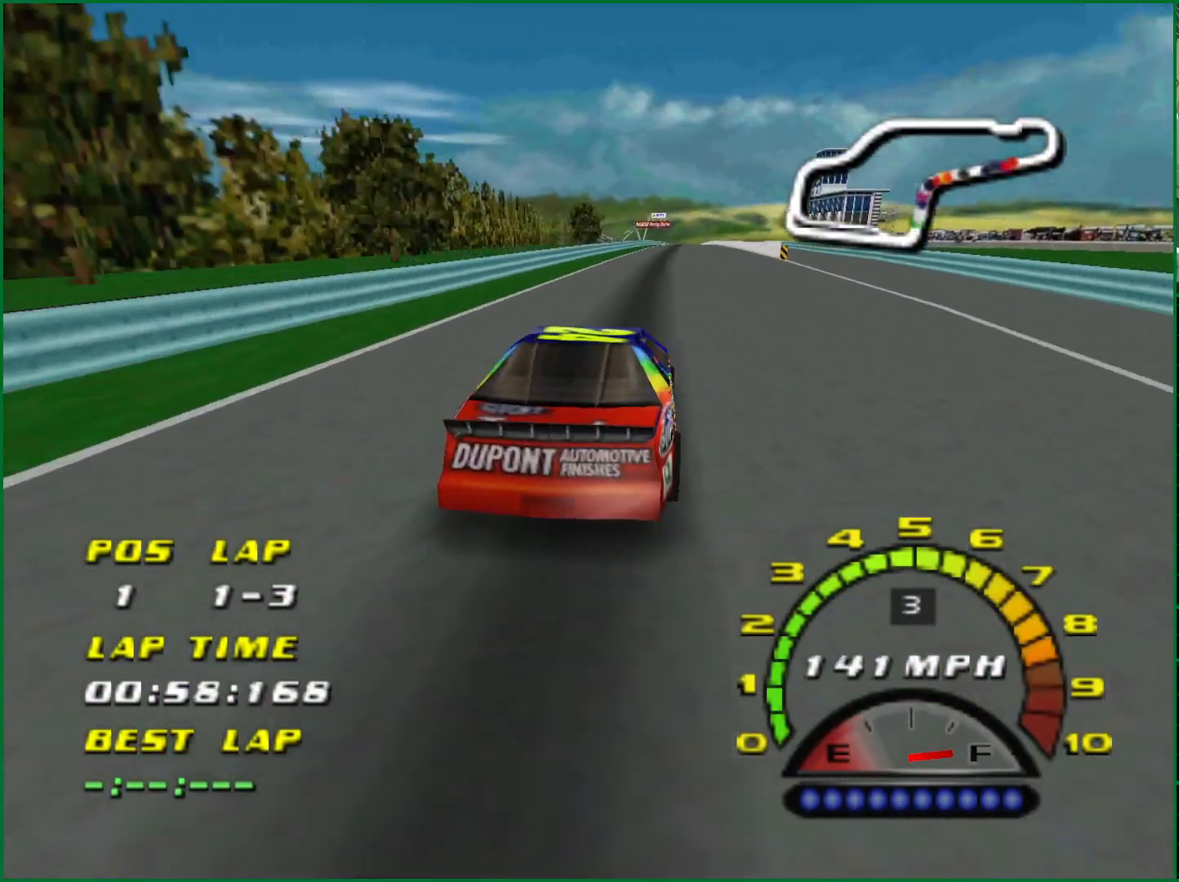
{"buttons": ["CROSS"], "left_stick": "center", "right_stick": "center", "events": []}
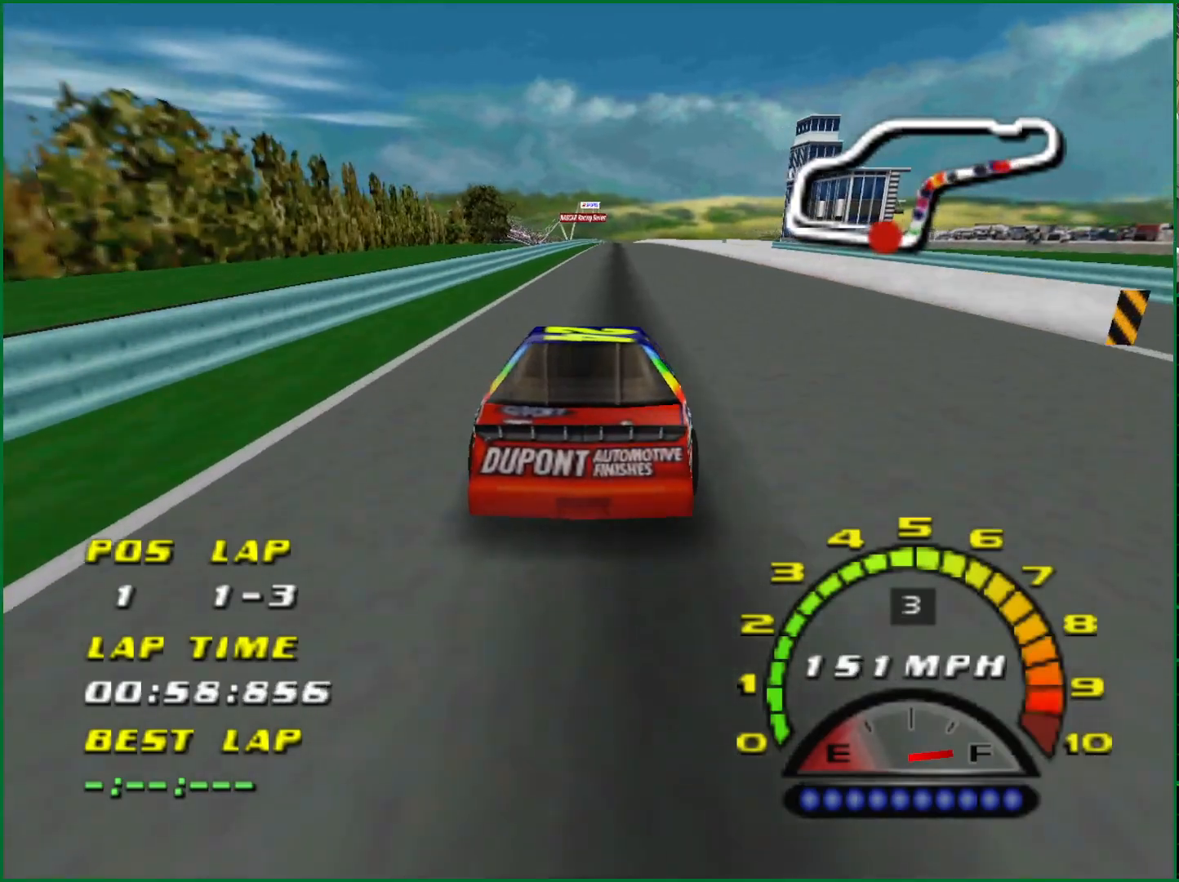
{"buttons": ["CROSS"], "left_stick": "center", "right_stick": "center", "events": []}
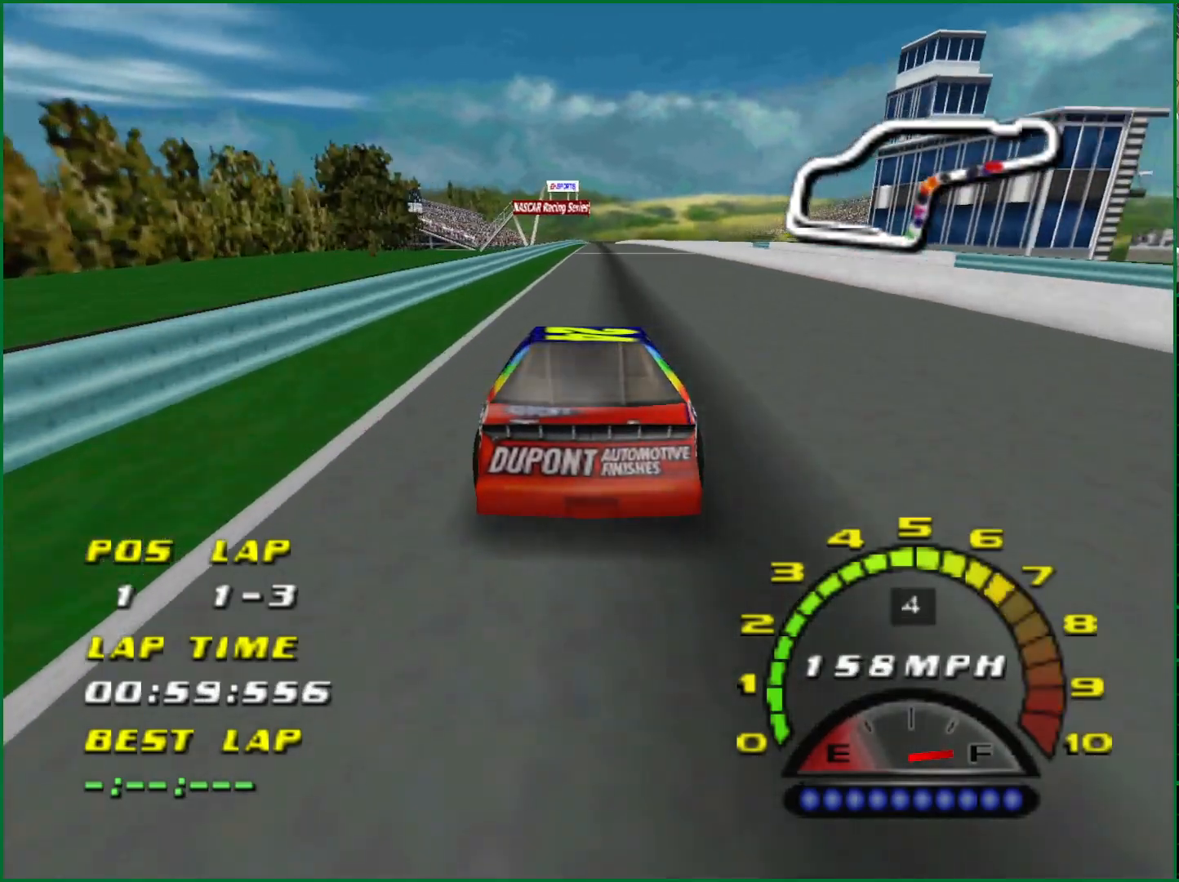
{"buttons": ["CROSS"], "left_stick": "center", "right_stick": "center", "events": []}
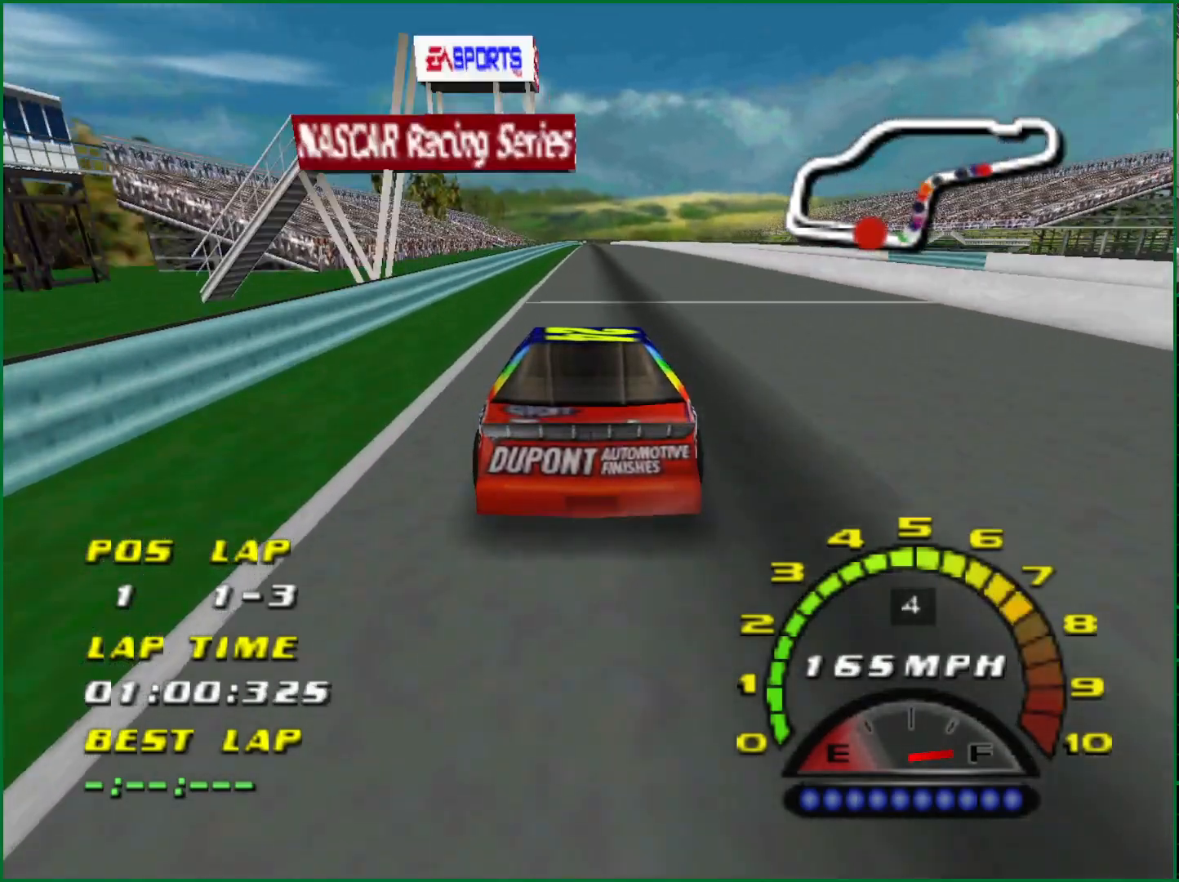
{"buttons": ["CROSS"], "left_stick": "center", "right_stick": "center", "events": []}
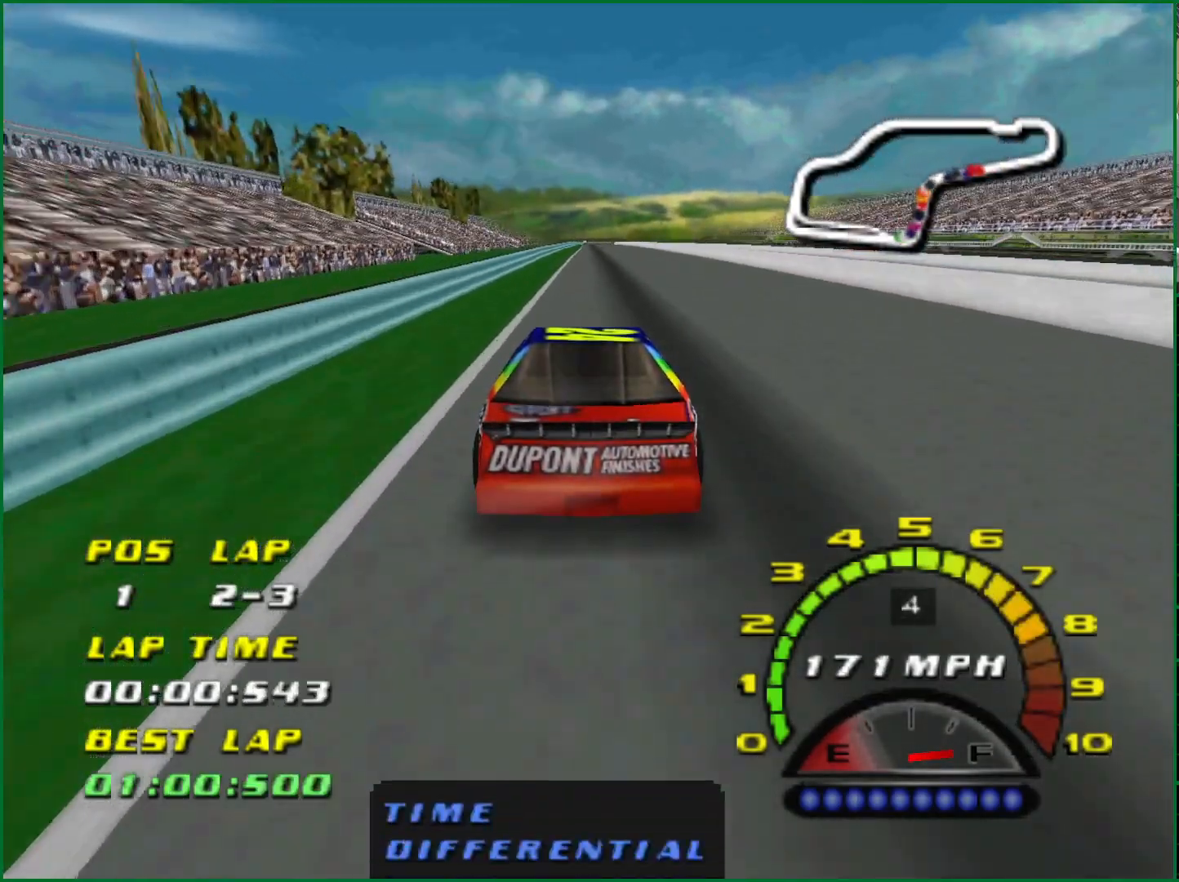
{"buttons": ["CROSS"], "left_stick": "center", "right_stick": "center", "events": []}
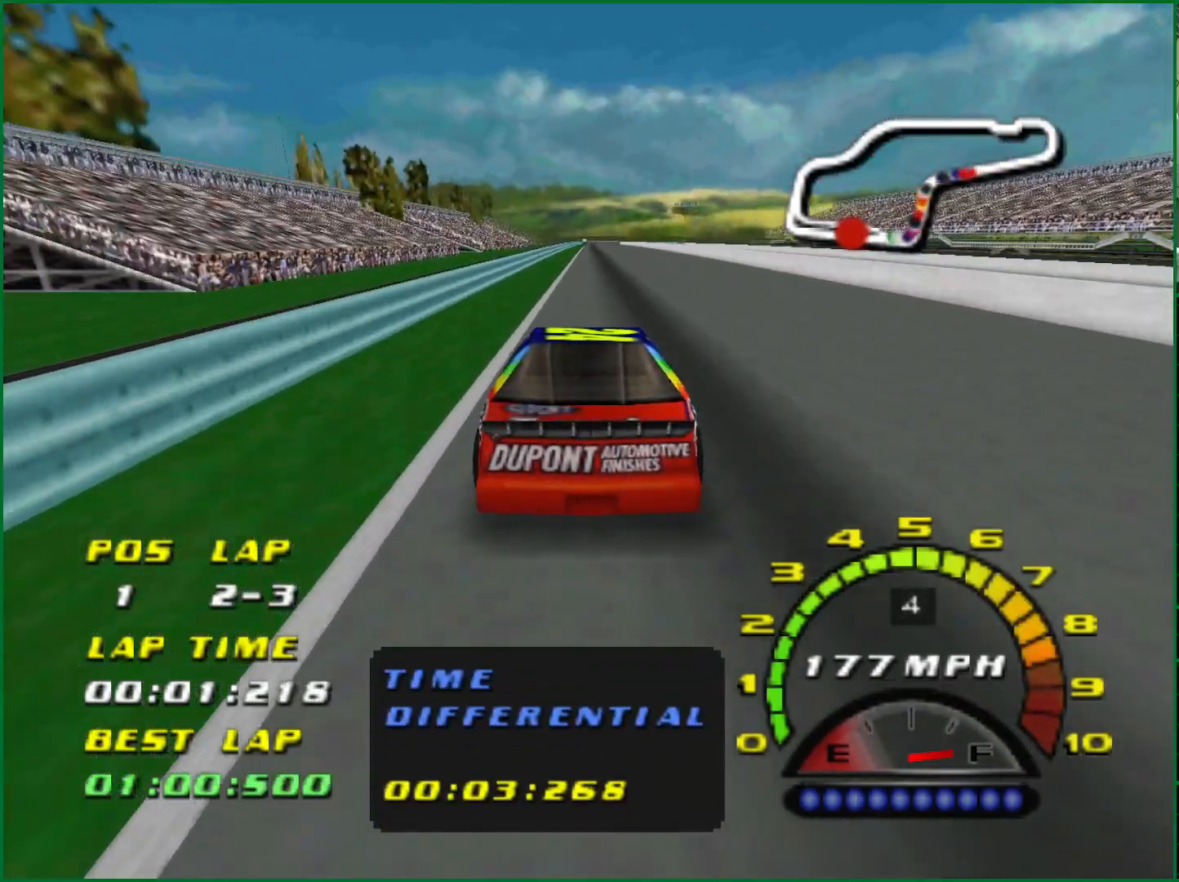
{"buttons": ["CROSS"], "left_stick": "center", "right_stick": "center", "events": []}
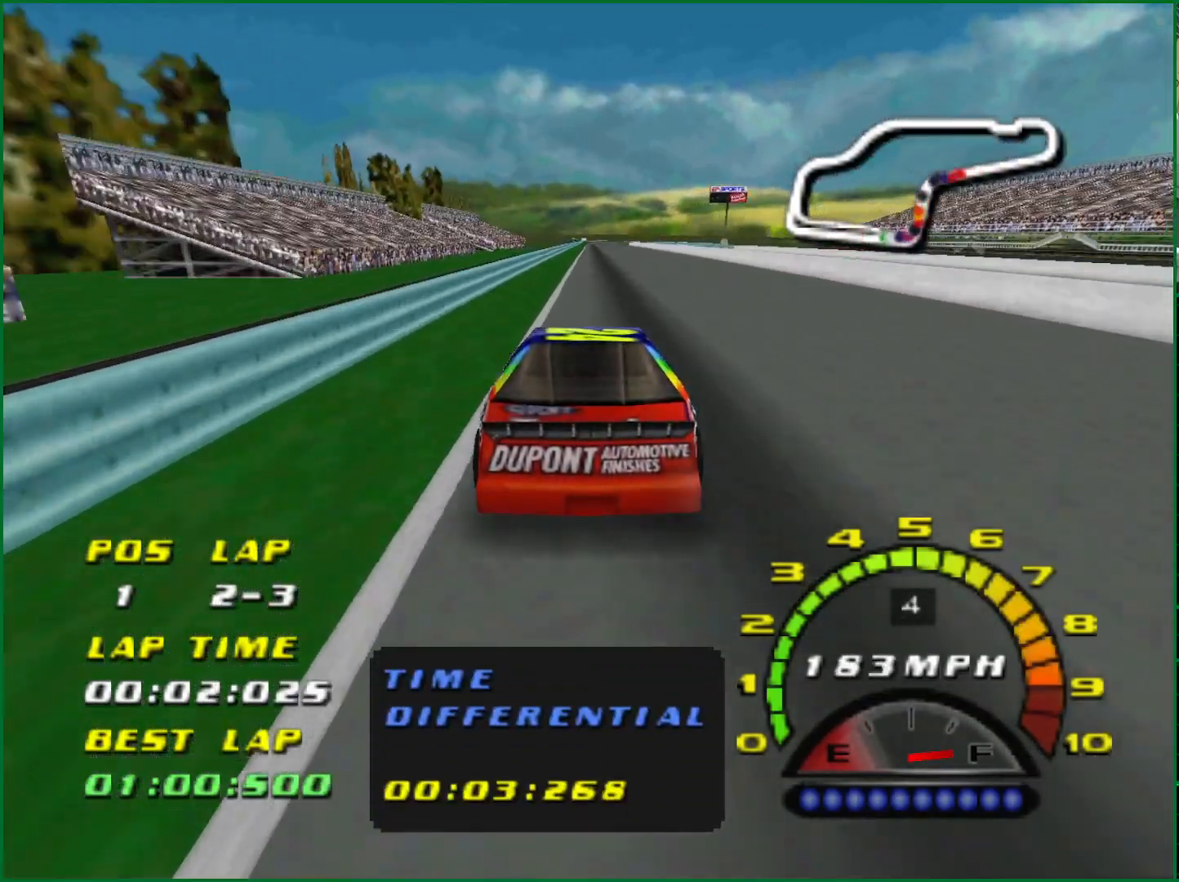
{"buttons": ["CROSS"], "left_stick": "center", "right_stick": "center", "events": [[33, "left_stick", "right"], [150, "left_stick", "center"]]}
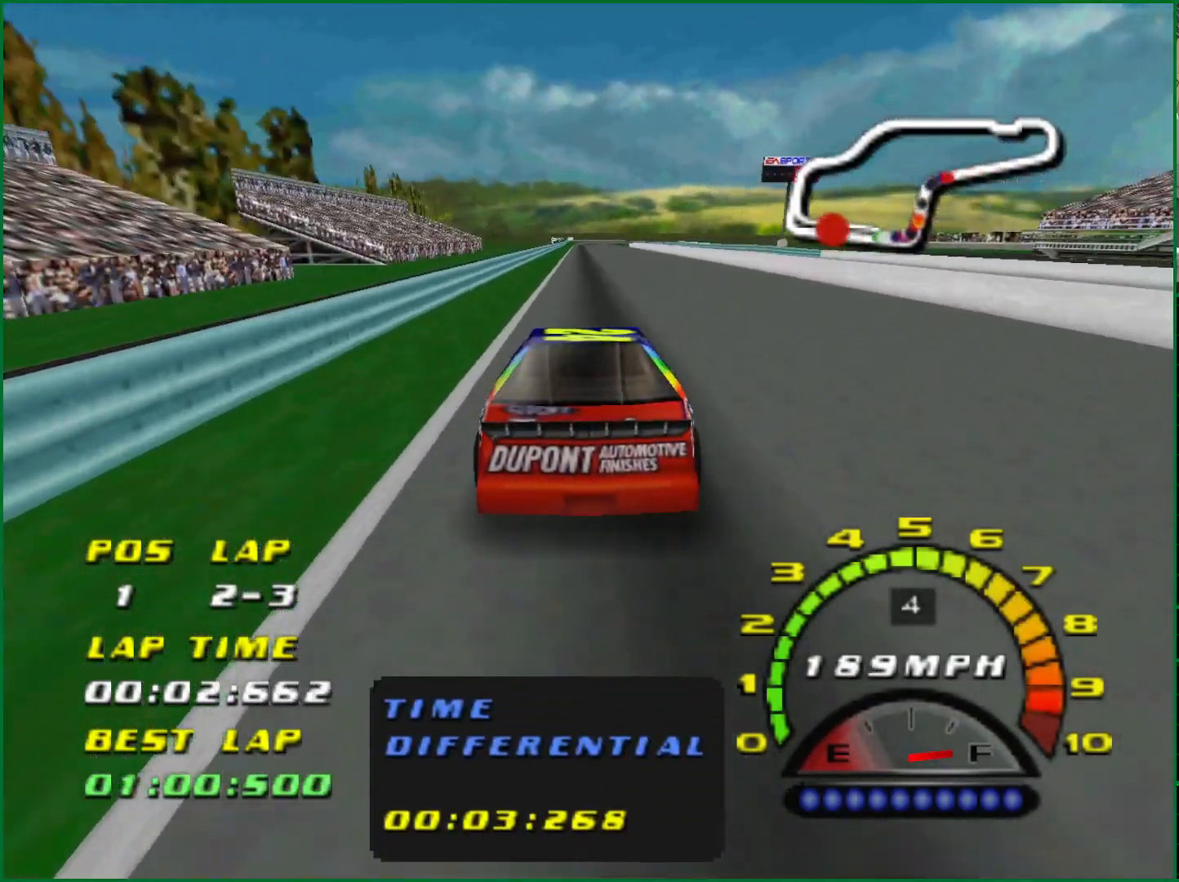
{"buttons": ["CROSS"], "left_stick": "center", "right_stick": "center", "events": []}
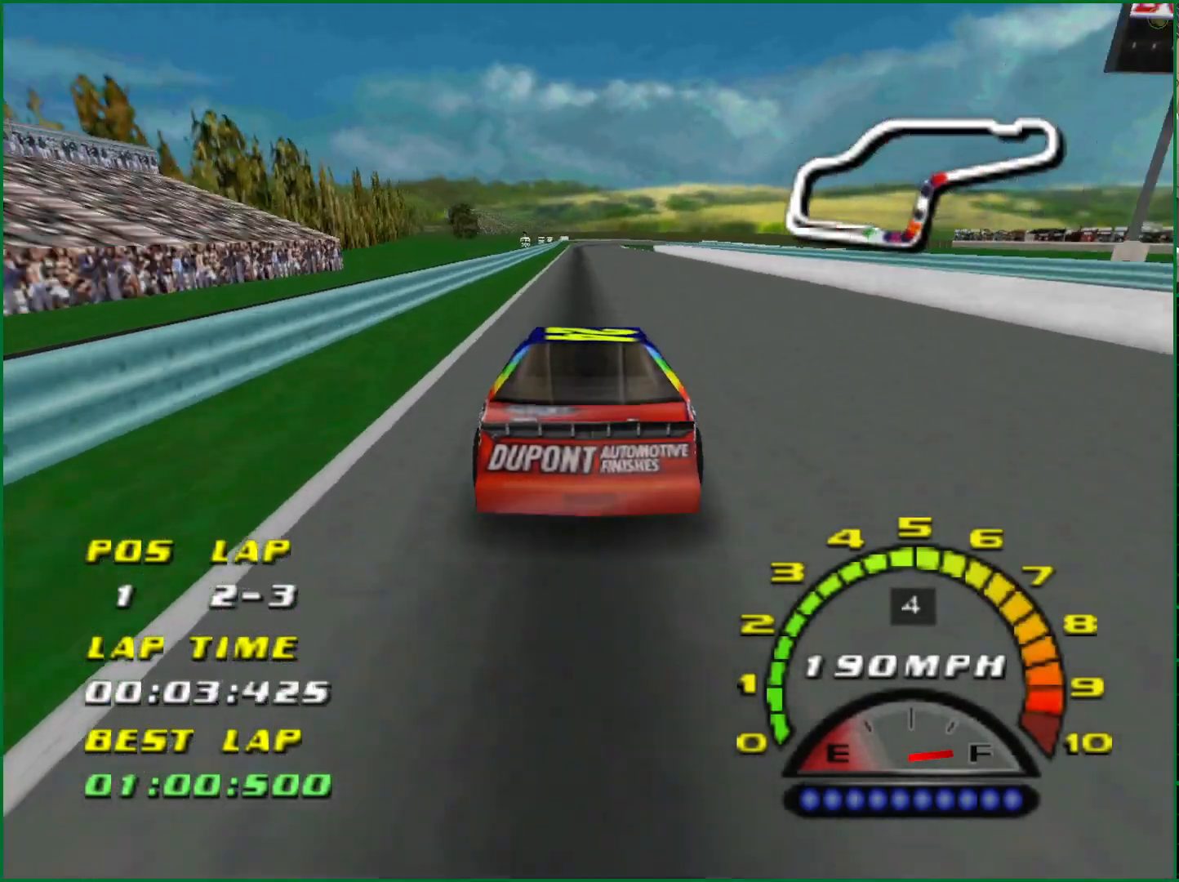
{"buttons": ["SQUARE"], "left_stick": "center", "right_stick": "center", "events": [[433, "CROSS", "up"], [500, "SQUARE", "down"]]}
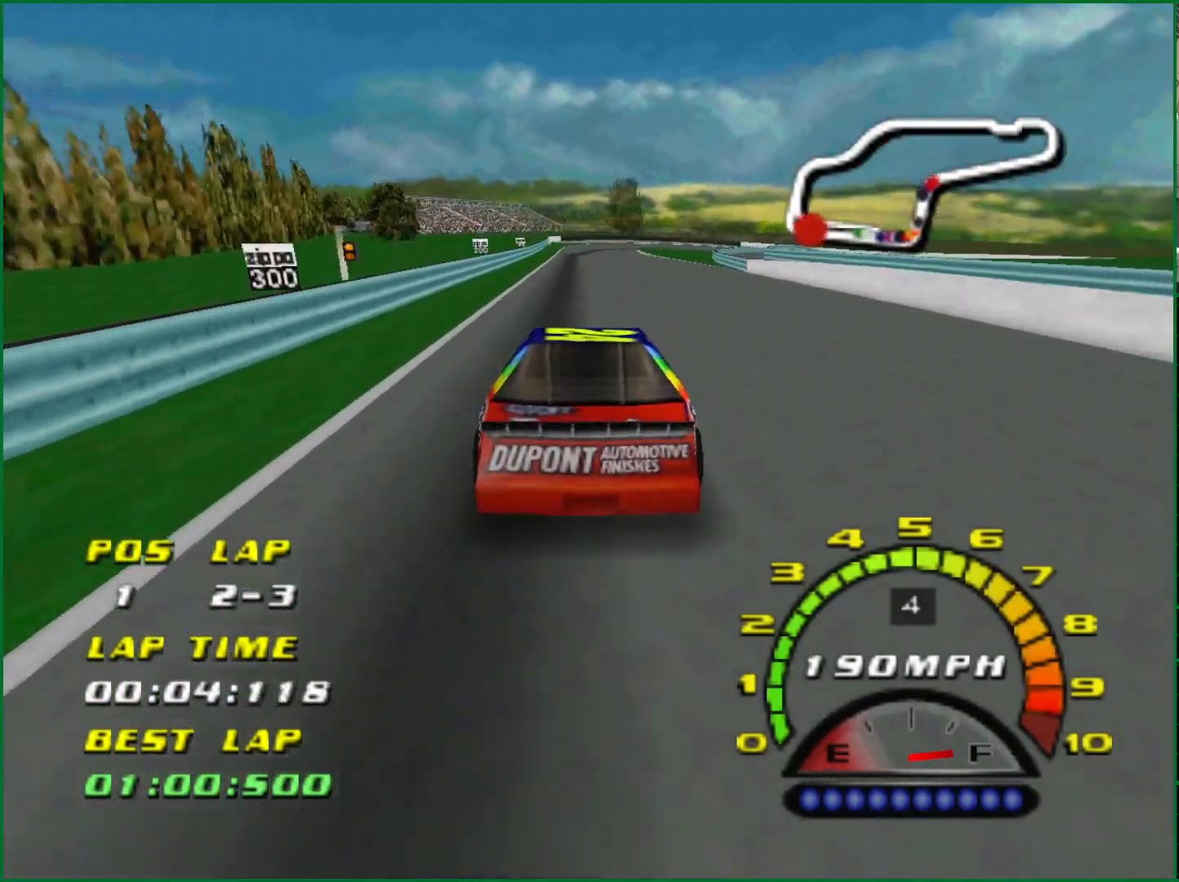
{"buttons": ["SQUARE"], "left_stick": "center", "right_stick": "center", "events": []}
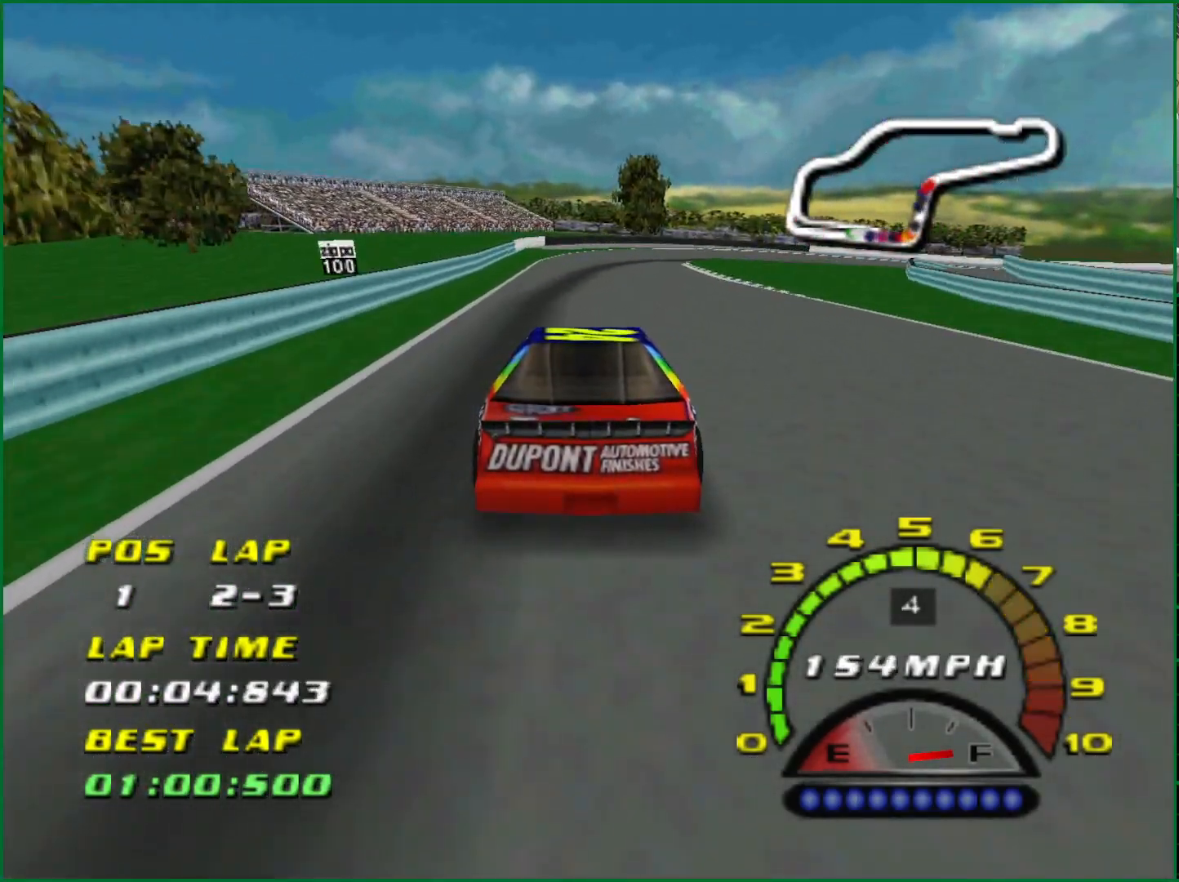
{"buttons": [], "left_stick": "right", "right_stick": "center", "events": [[250, "SQUARE", "up"], [417, "left_stick", "right"]]}
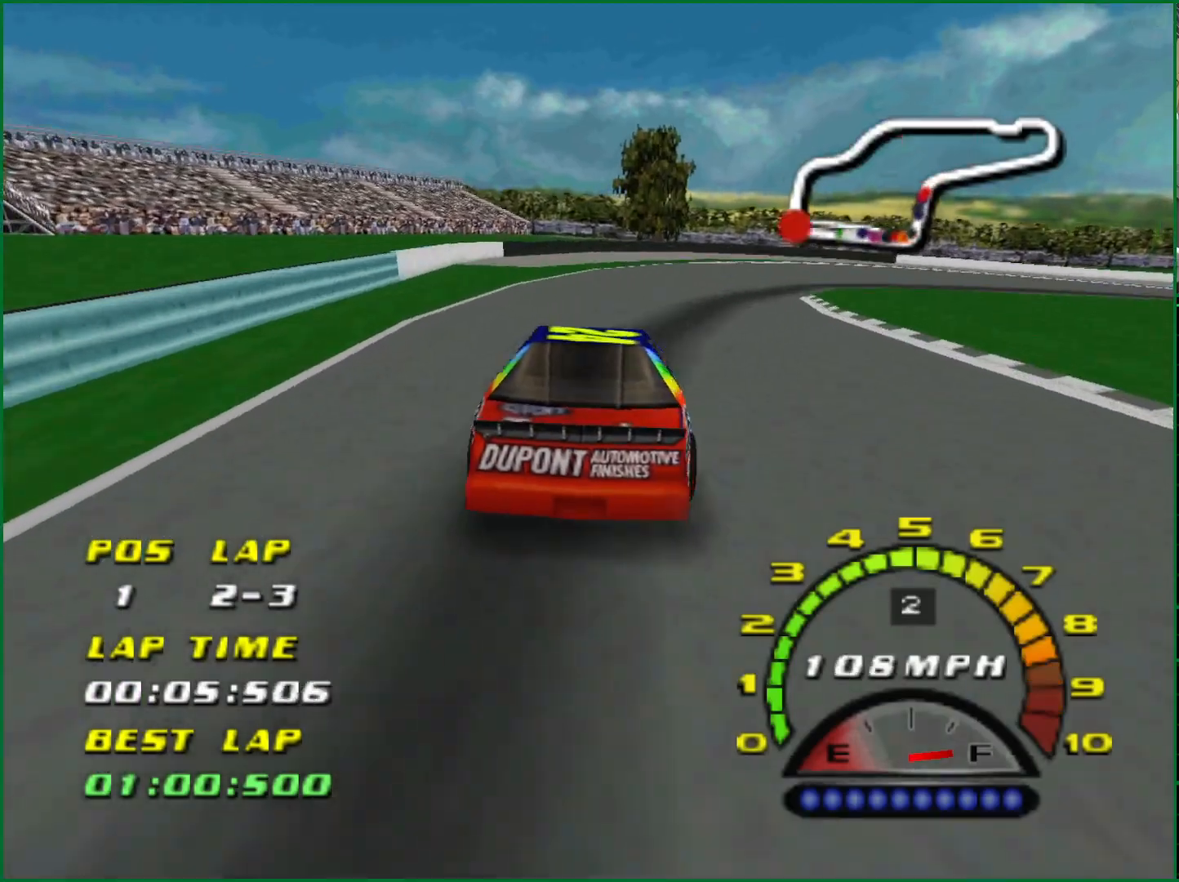
{"buttons": ["CROSS"], "left_stick": "right", "right_stick": "center", "events": [[167, "left_stick", "center"], [300, "left_stick", "right"], [417, "CROSS", "down"]]}
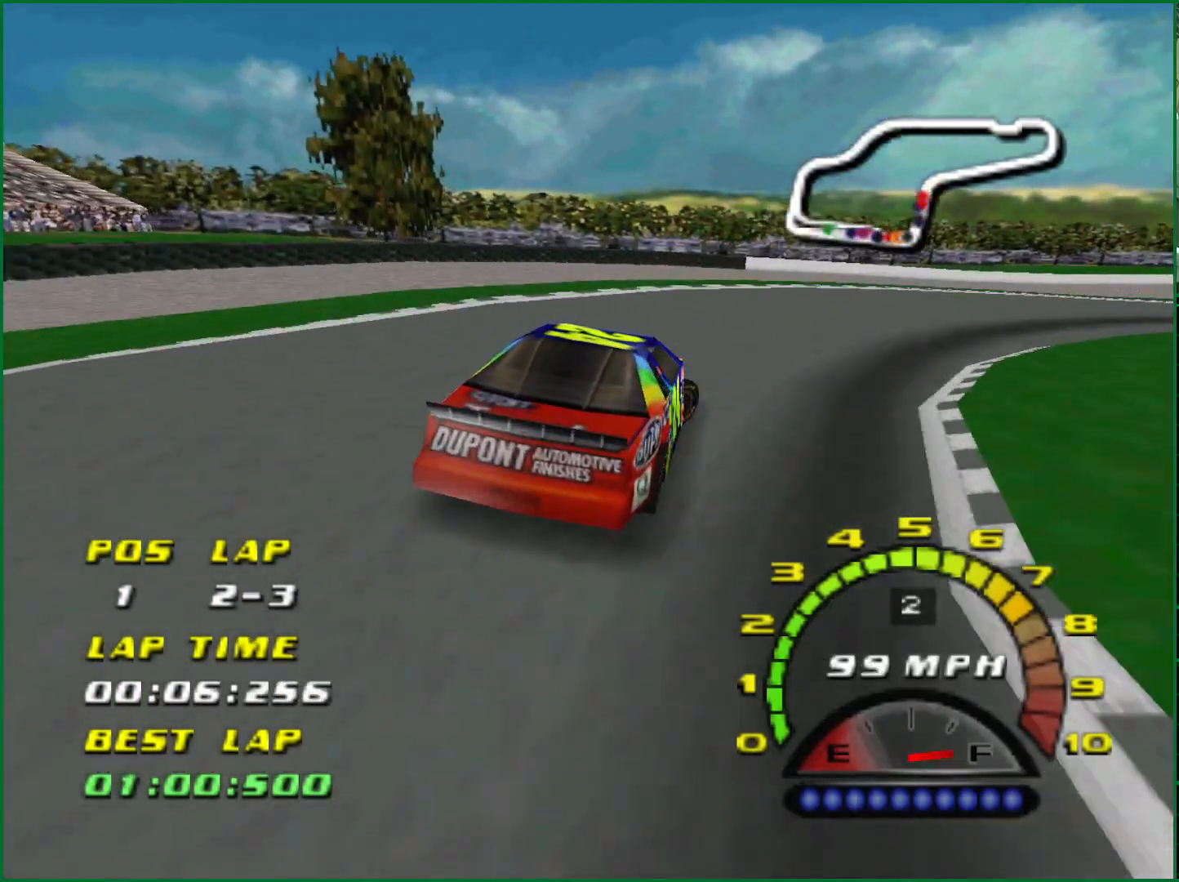
{"buttons": ["CROSS"], "left_stick": "center", "right_stick": "center", "events": [[83, "CROSS", "up"], [183, "CROSS", "down"], [500, "left_stick", "center"]]}
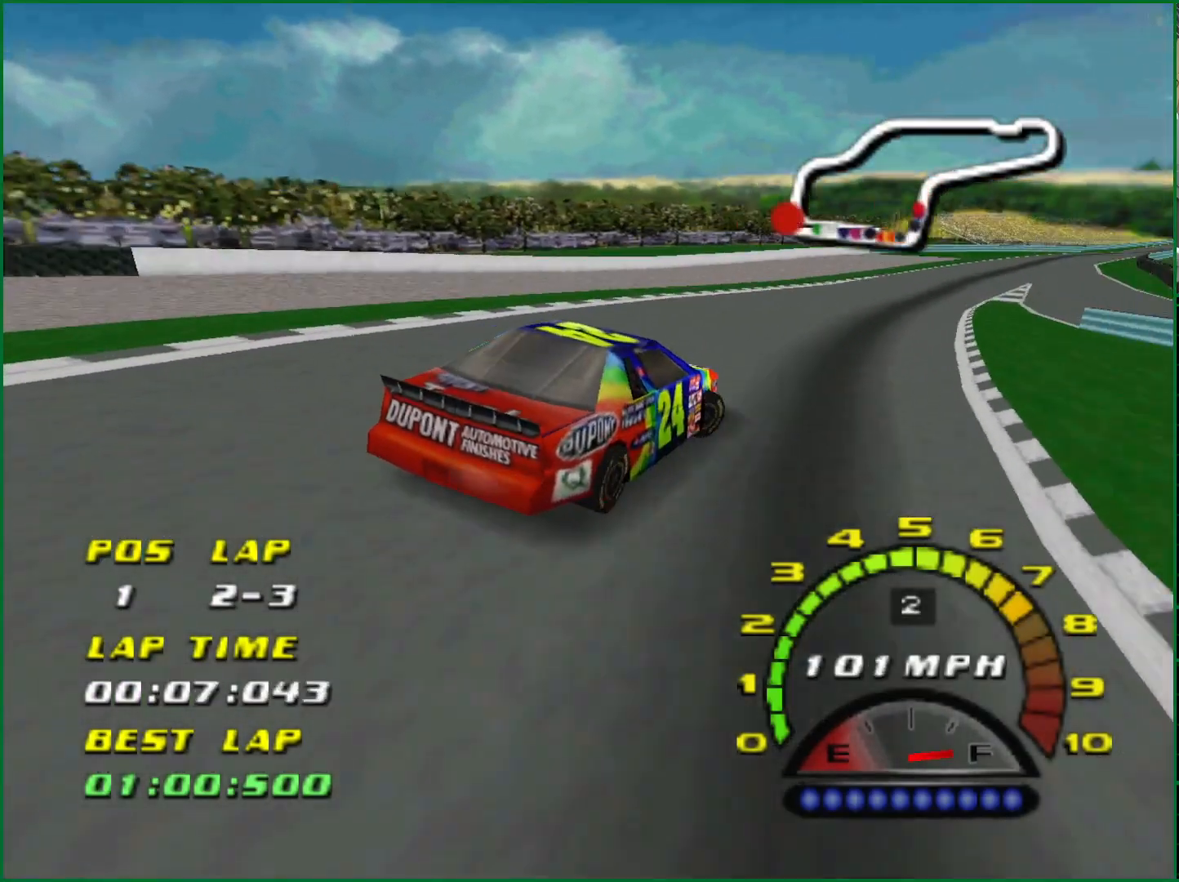
{"buttons": ["CROSS"], "left_stick": "center", "right_stick": "center", "events": []}
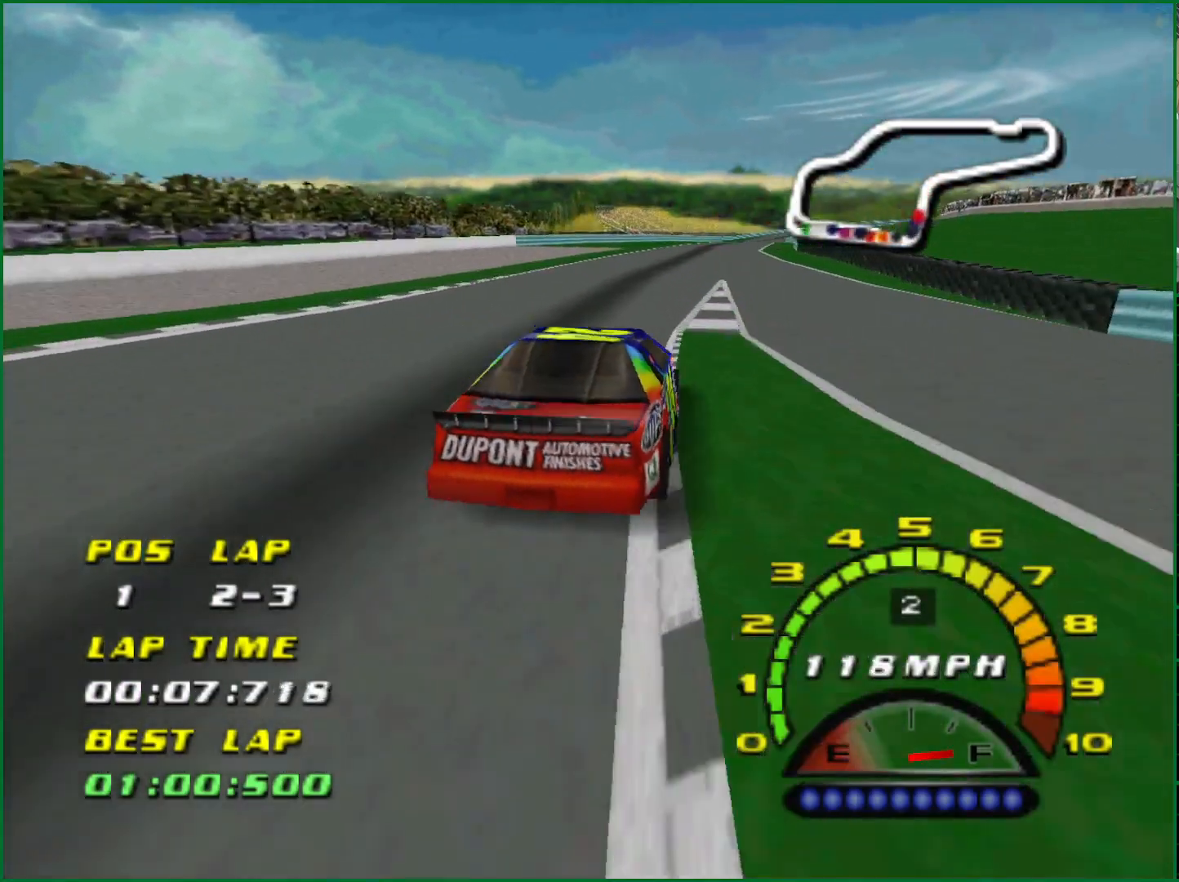
{"buttons": ["CROSS"], "left_stick": "center", "right_stick": "center", "events": []}
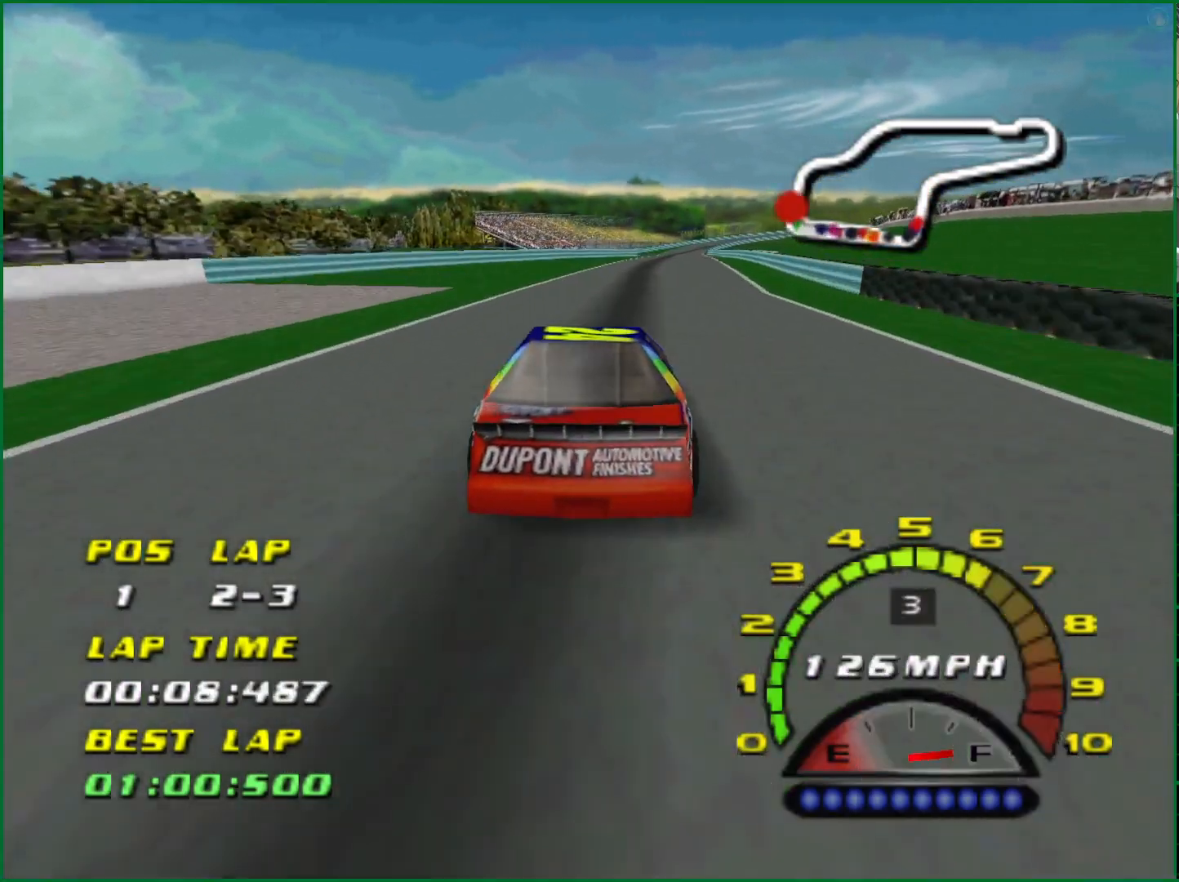
{"buttons": ["CROSS"], "left_stick": "center", "right_stick": "center", "events": [[50, "left_stick", "right"], [150, "left_stick", "center"]]}
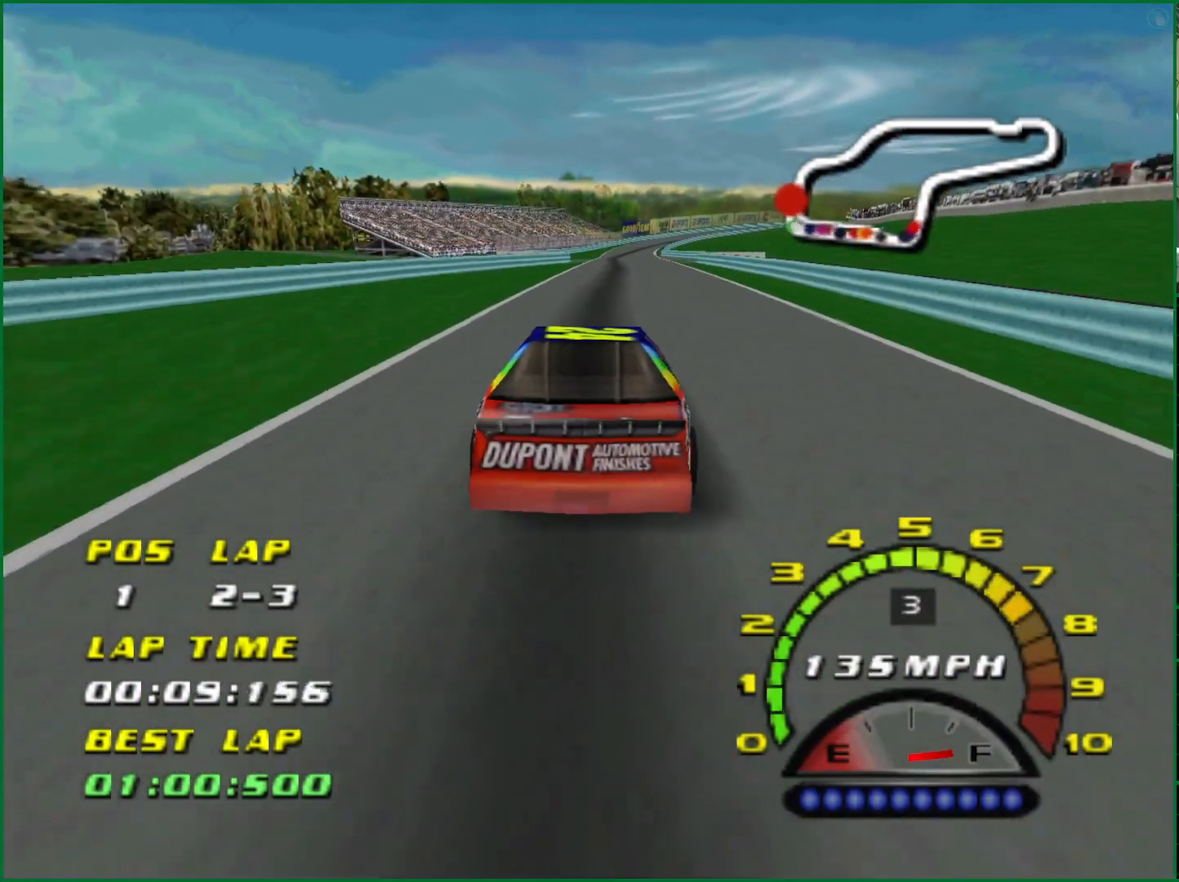
{"buttons": ["CROSS"], "left_stick": "center", "right_stick": "center", "events": []}
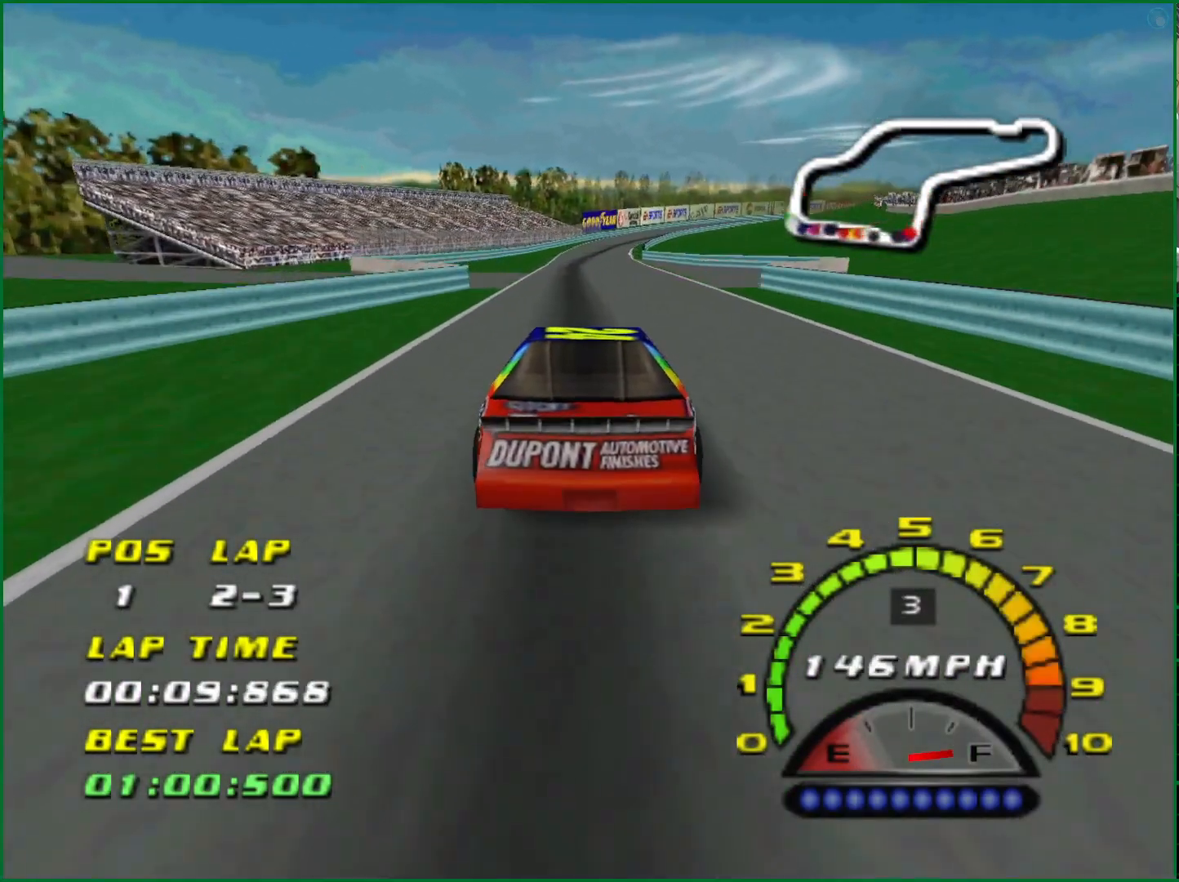
{"buttons": ["CROSS"], "left_stick": "center", "right_stick": "center", "events": []}
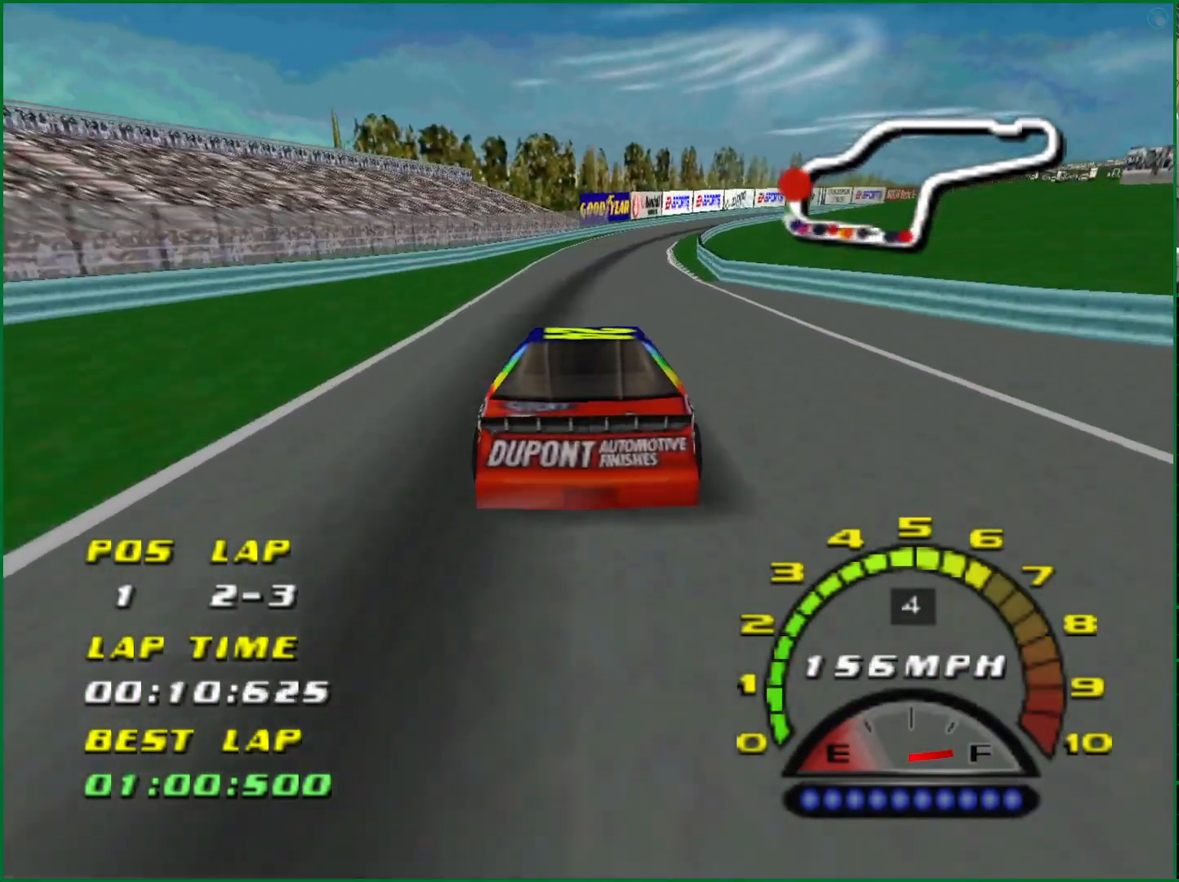
{"buttons": ["CROSS"], "left_stick": "right", "right_stick": "center", "events": [[250, "left_stick", "right"]]}
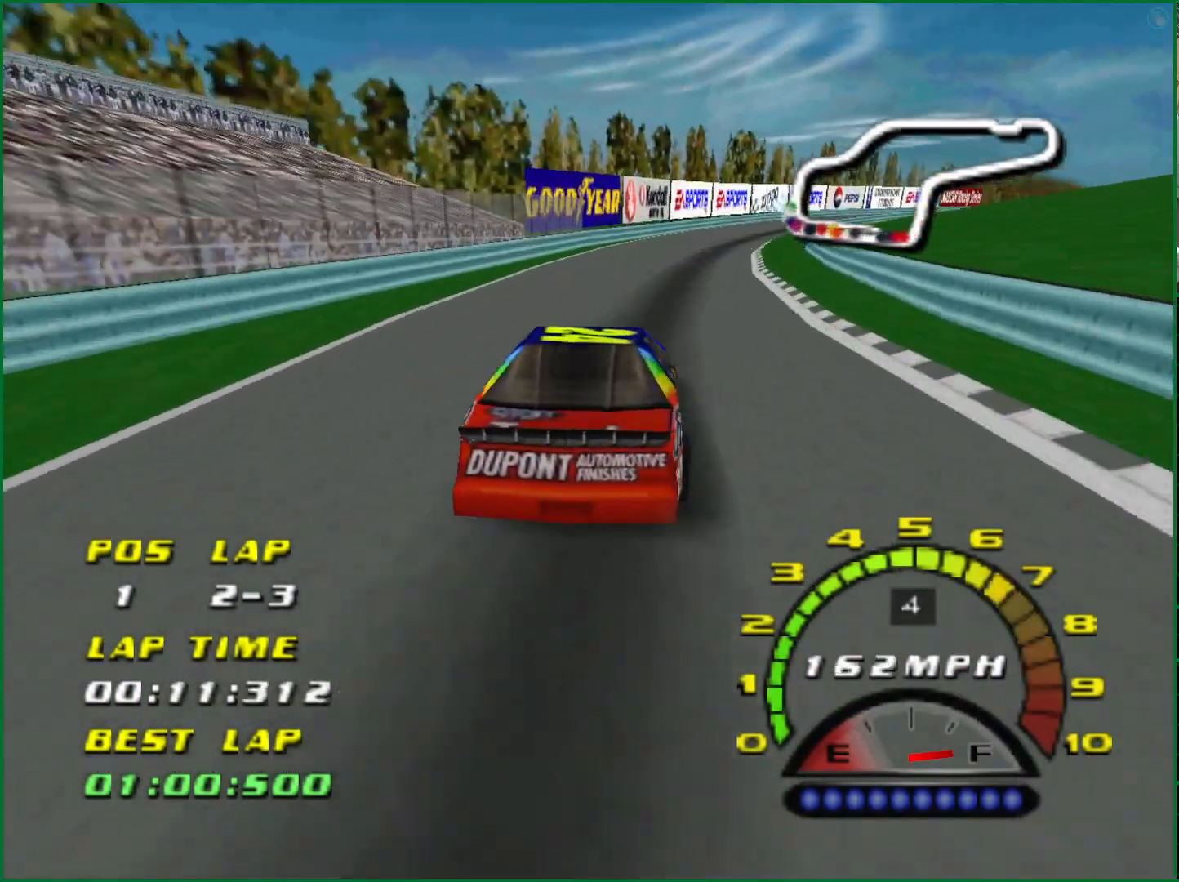
{"buttons": ["CROSS"], "left_stick": "right", "right_stick": "center", "events": [[50, "left_stick", "center"], [183, "left_stick", "right"]]}